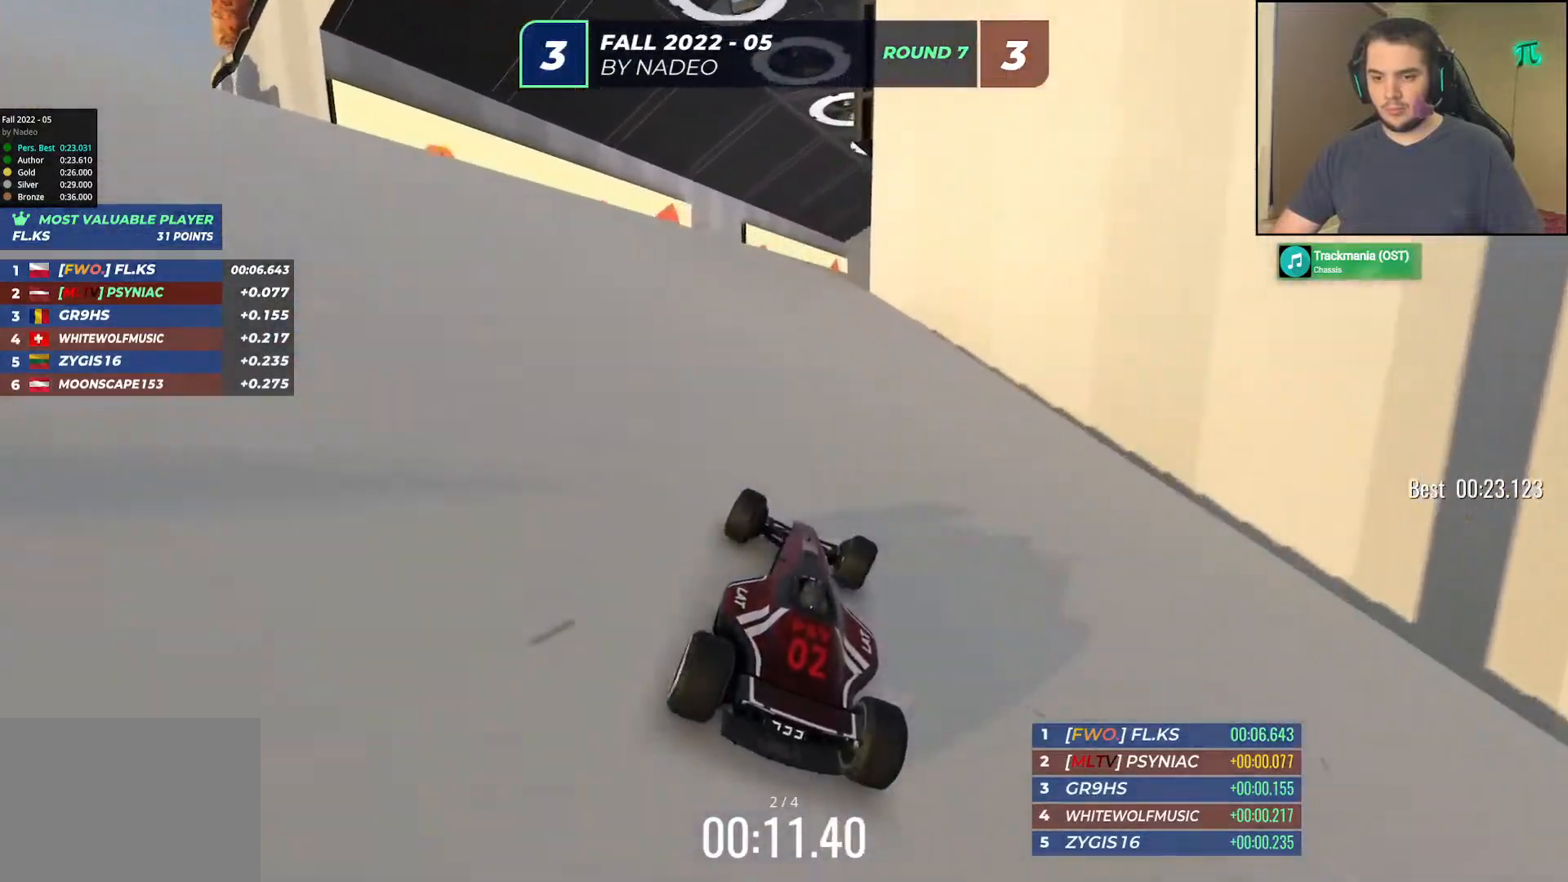
Gameplay with keyboard; each line is a JSON object with the keys held at the frame after it. "events" lists presses ("down") and releases ("up") of "down", "left", "right" and "up" between this image and that frame as [ms after this image, input, new state], when the widget could be followed in between. No other keys are recorded. Mouse input is not recorded.
{"keys": ["left", "up"], "events": [[50, "right", "down"], [317, "right", "up"], [417, "left", "down"]]}
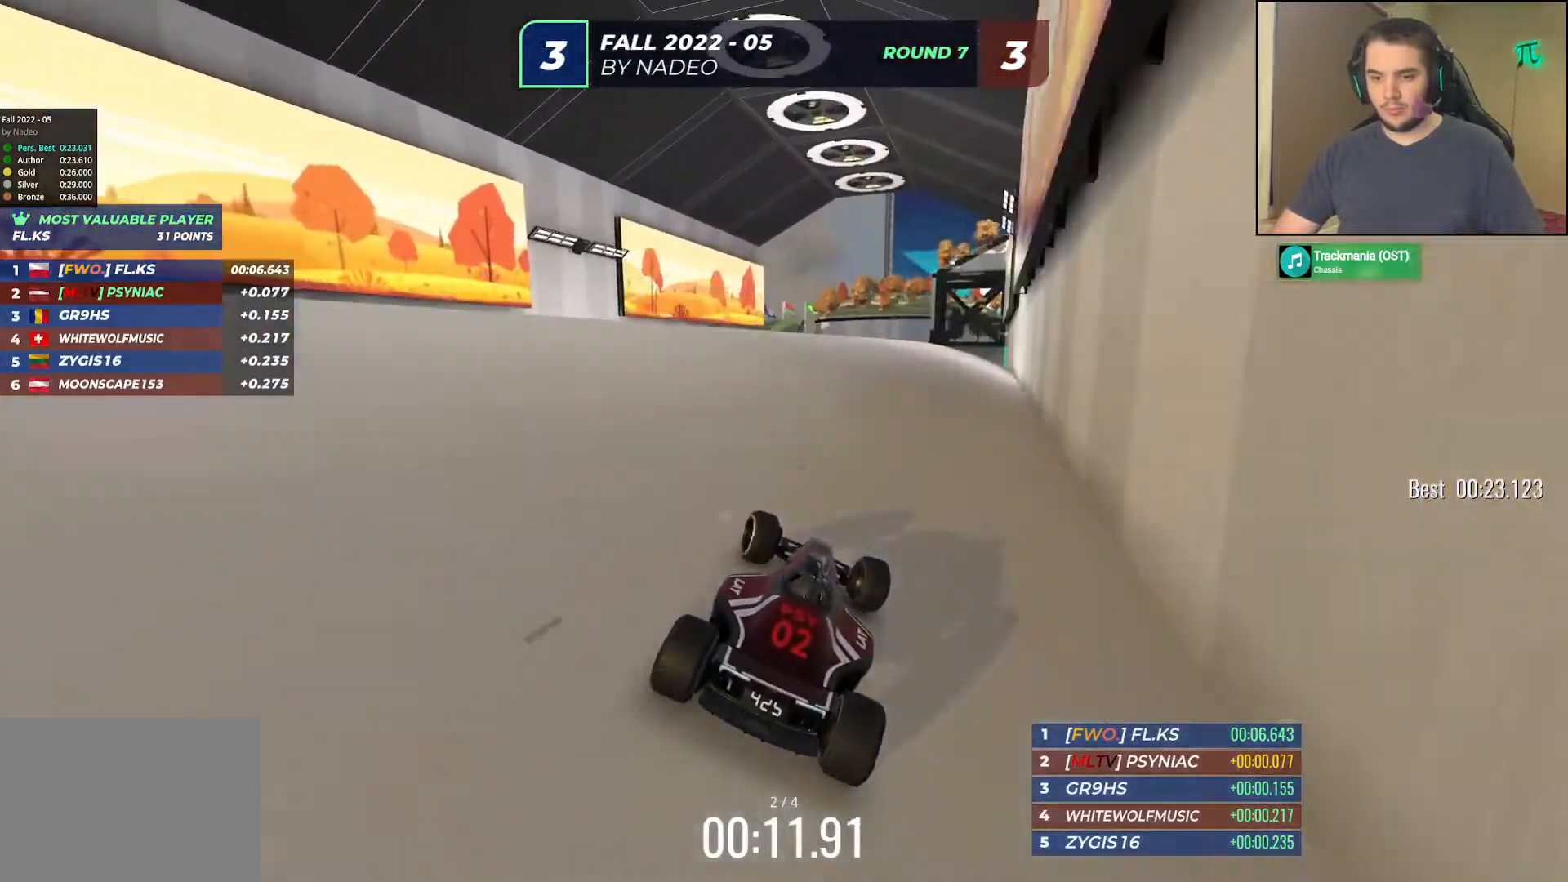
{"keys": ["up"], "events": [[50, "left", "up"], [367, "left", "down"], [450, "left", "up"]]}
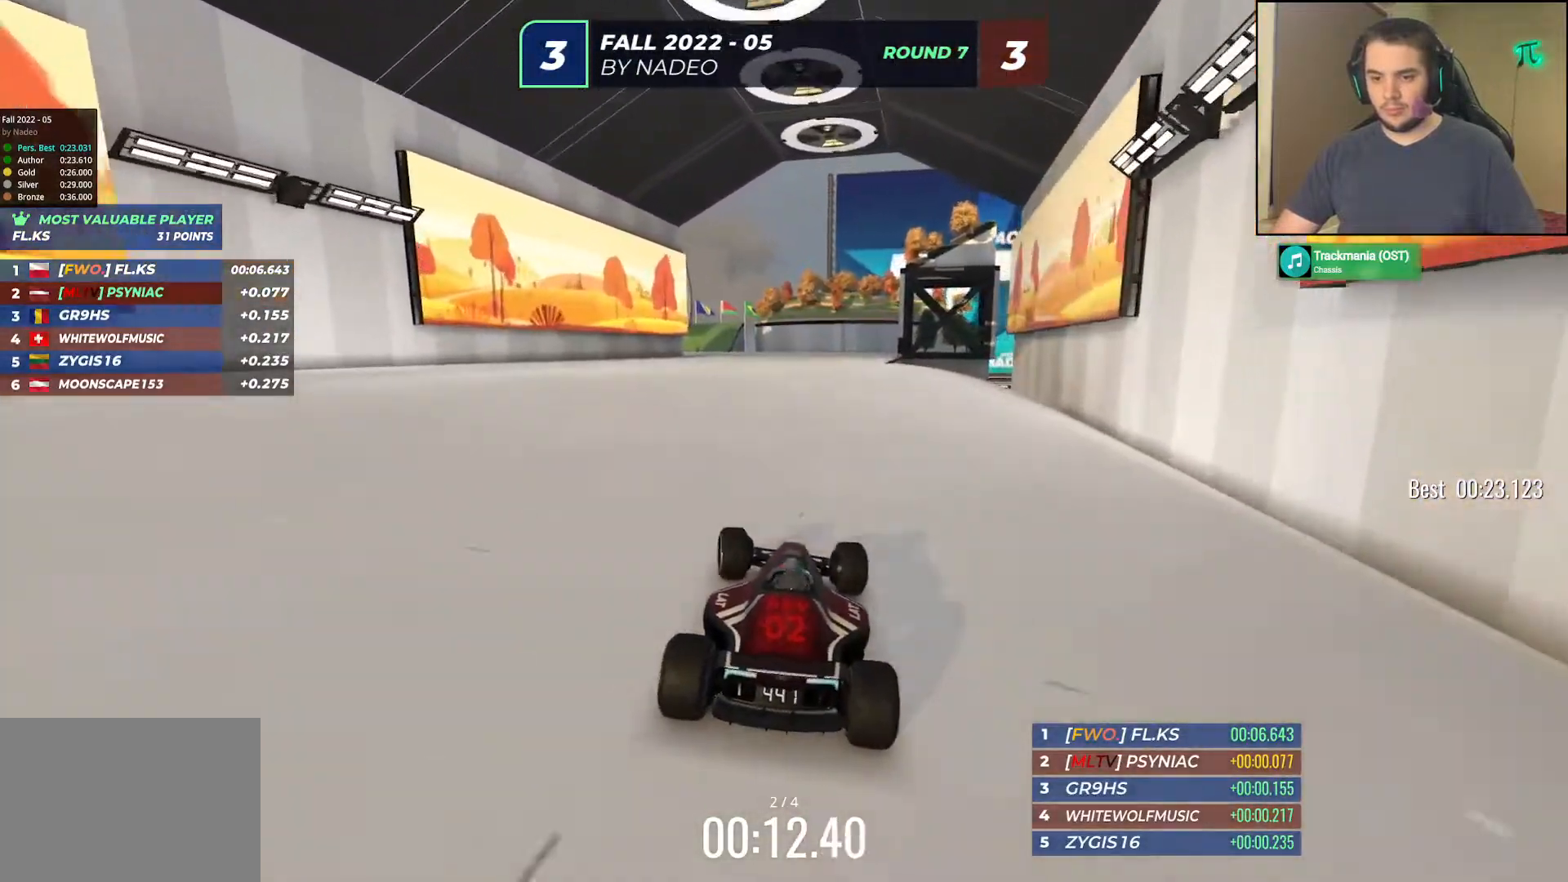
{"keys": ["left", "up"], "events": [[217, "right", "down"], [333, "right", "up"], [350, "left", "down"]]}
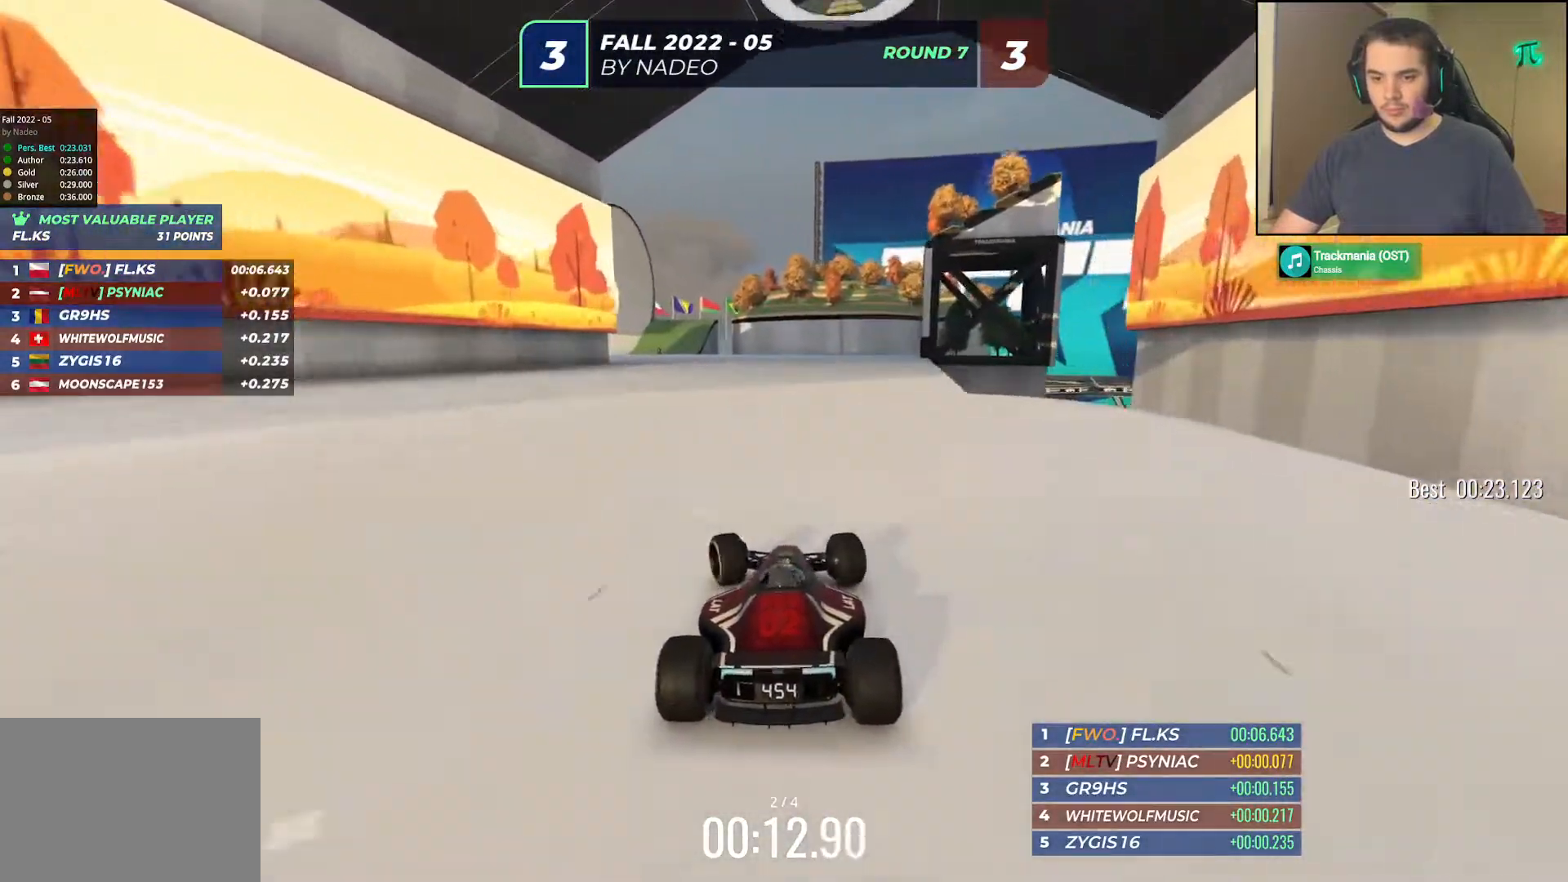
{"keys": ["up"], "events": [[417, "left", "up"]]}
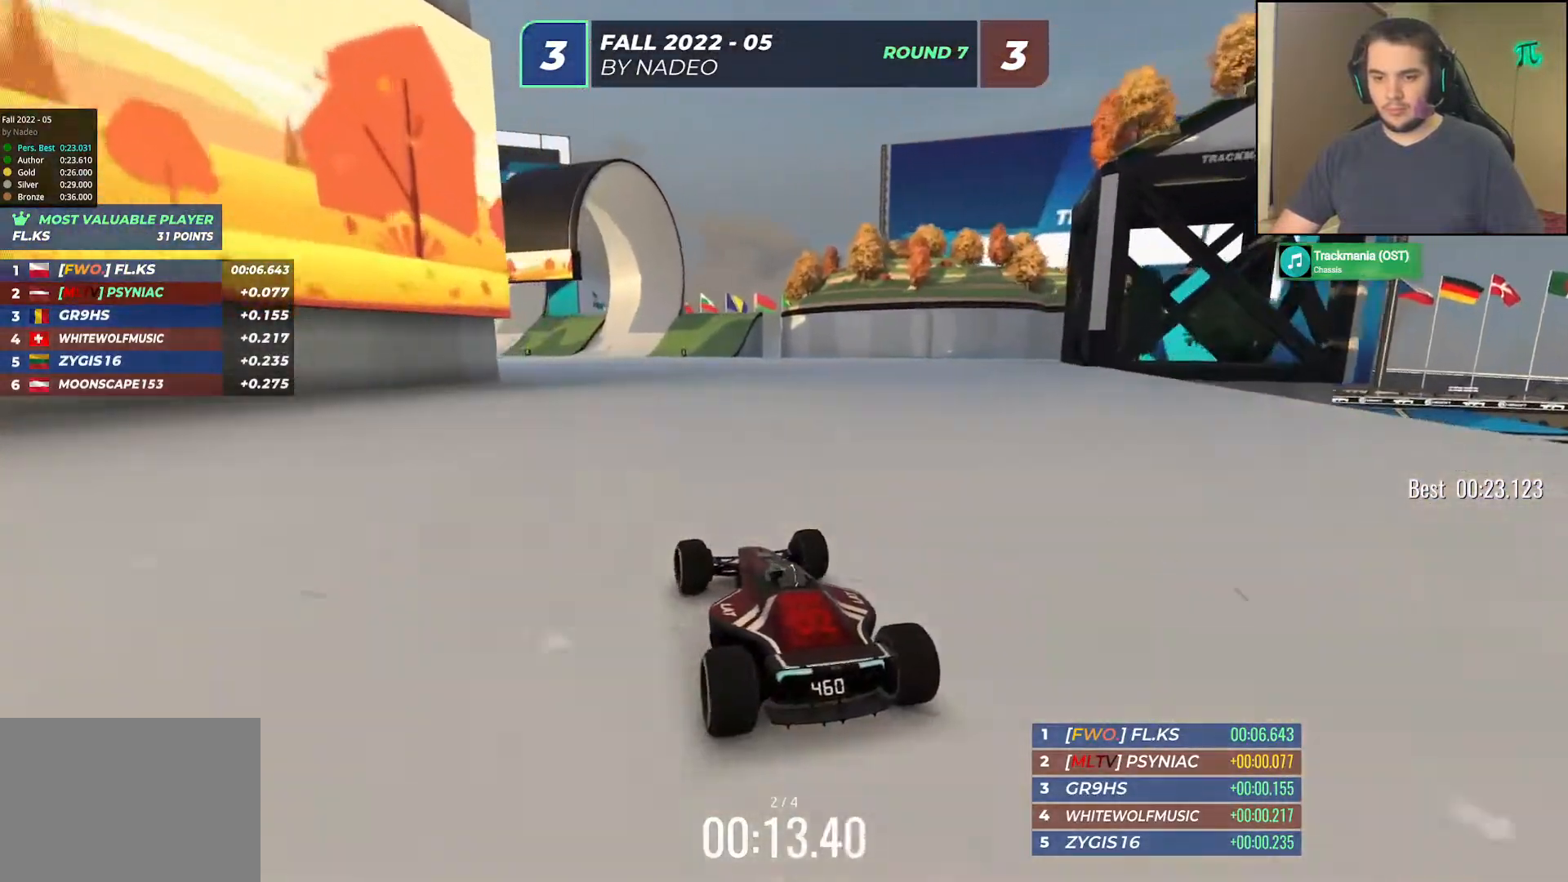
{"keys": ["up"], "events": [[33, "left", "down"], [183, "left", "up"], [267, "left", "down"], [417, "left", "up"]]}
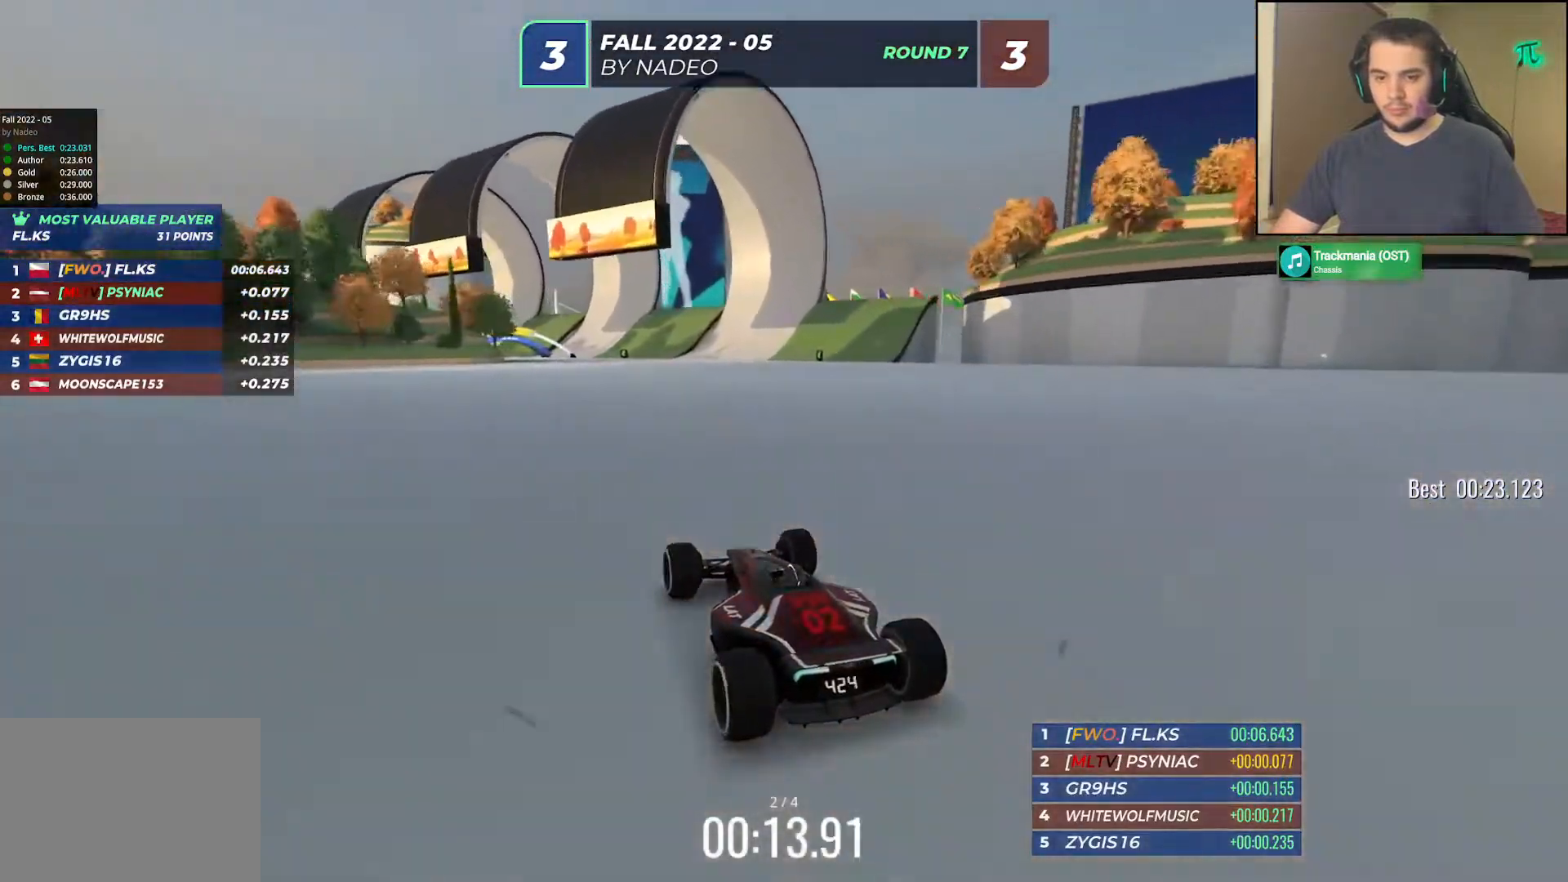
{"keys": ["left", "up"], "events": [[17, "left", "down"], [100, "left", "up"], [167, "left", "down"], [283, "left", "up"], [383, "left", "down"]]}
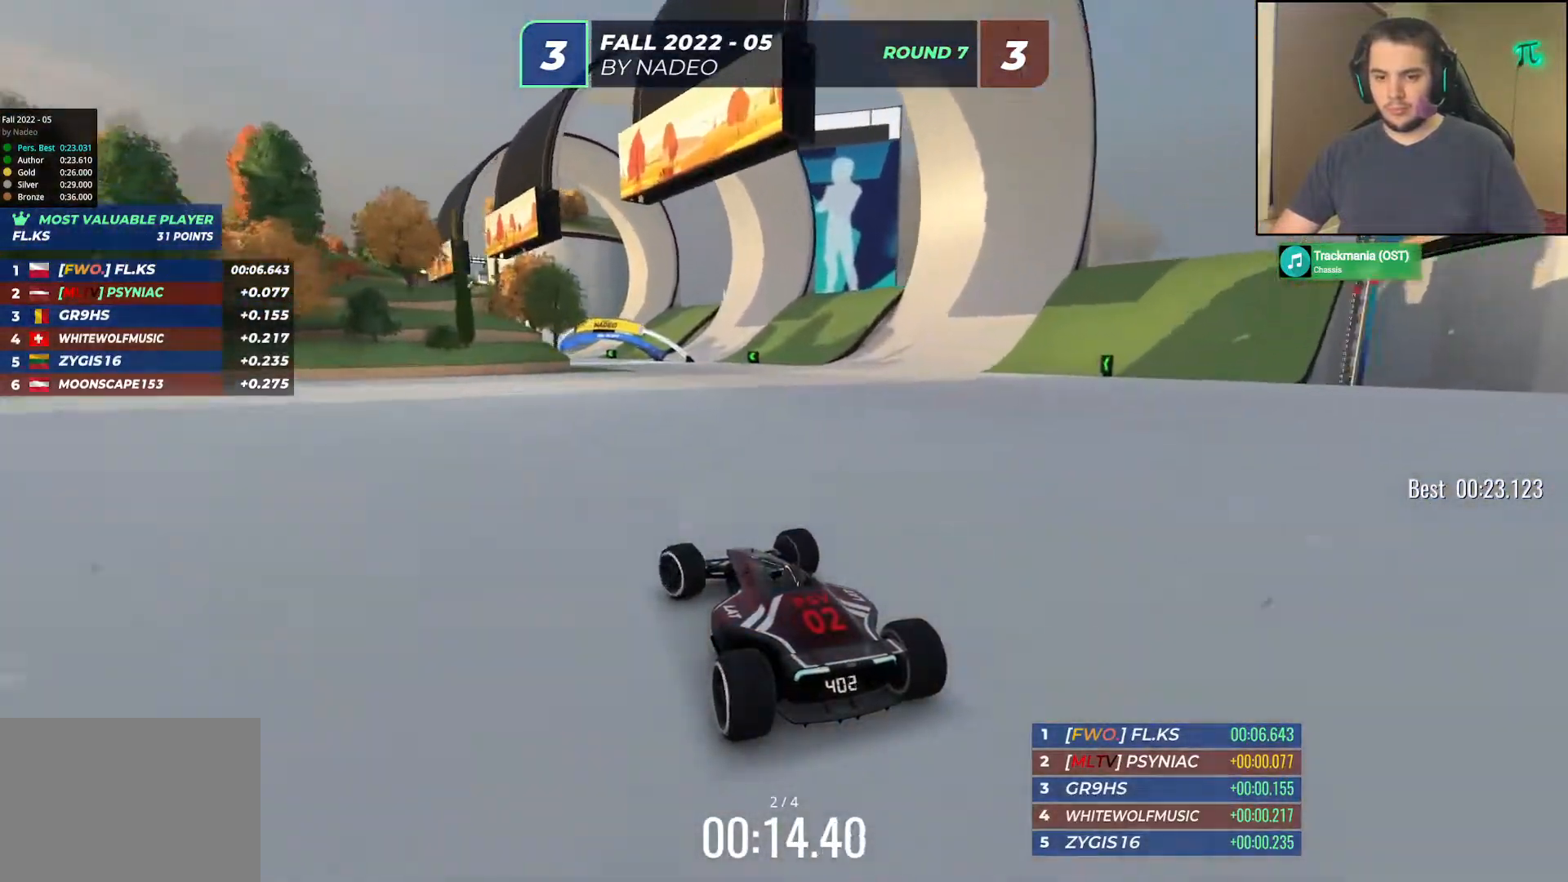
{"keys": ["left", "up"], "events": [[83, "left", "up"], [167, "left", "down"], [300, "left", "up"], [383, "left", "down"]]}
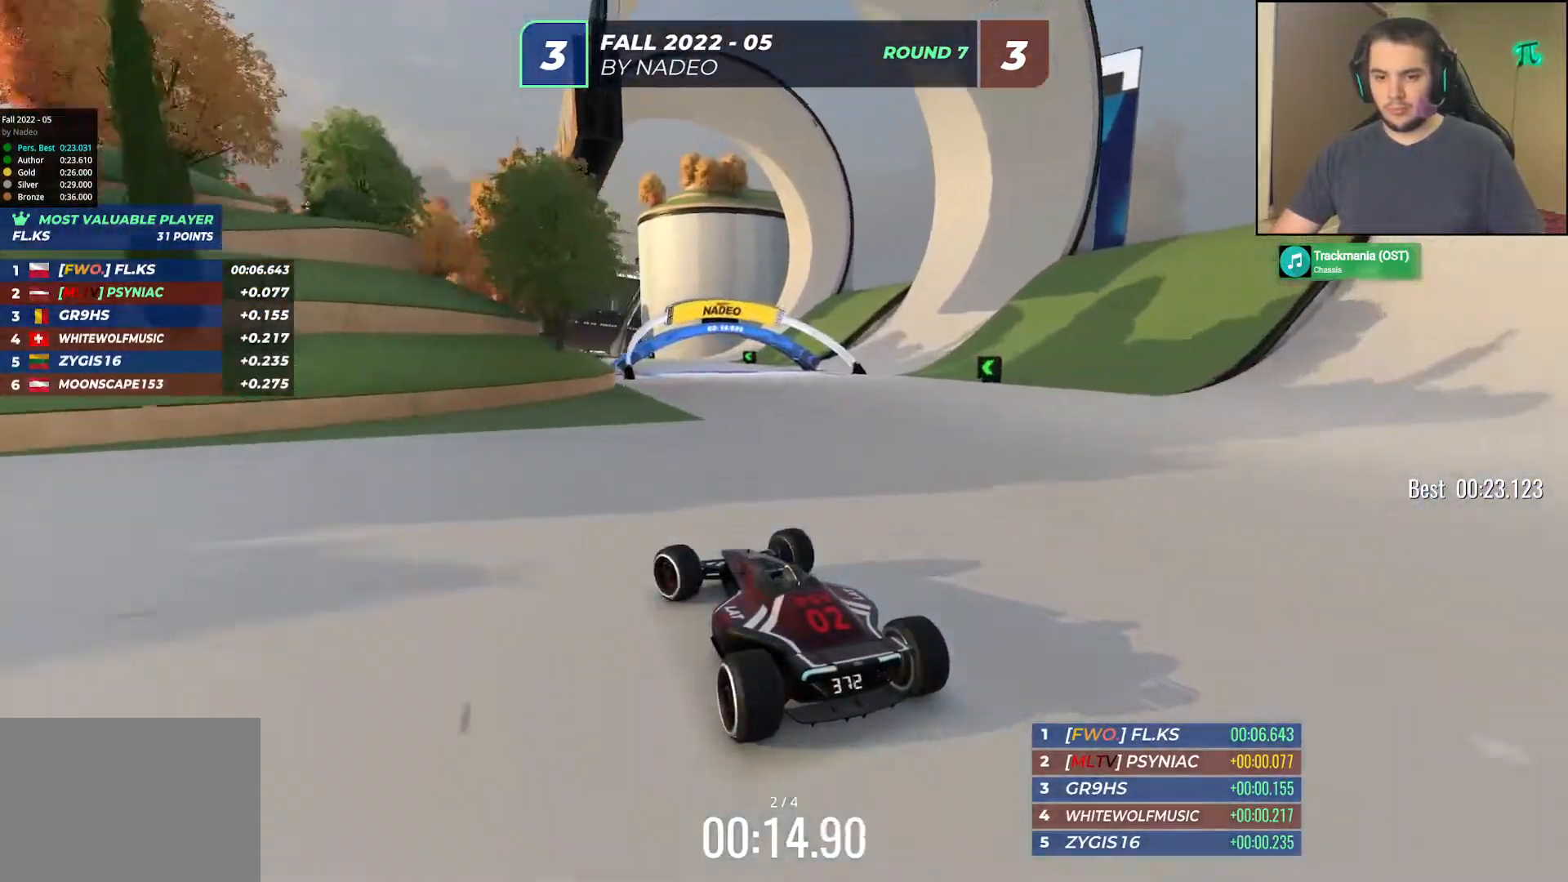
{"keys": ["up"], "events": [[17, "left", "up"], [133, "left", "down"], [250, "left", "up"], [300, "left", "down"], [383, "left", "up"]]}
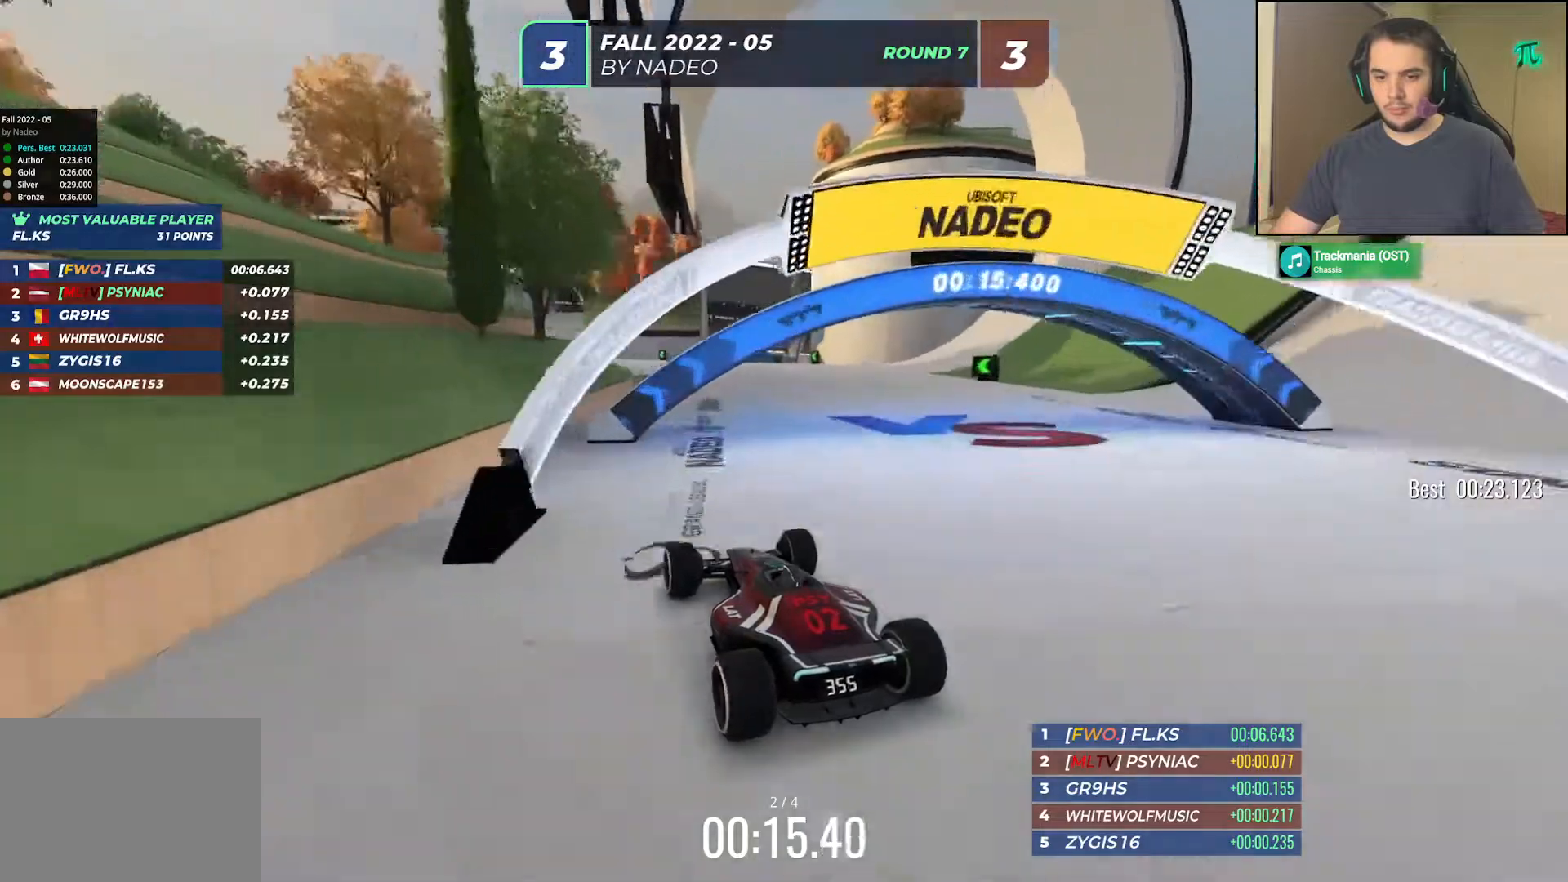
{"keys": ["up"], "events": [[100, "left", "down"], [283, "left", "up"], [367, "left", "down"], [483, "left", "up"]]}
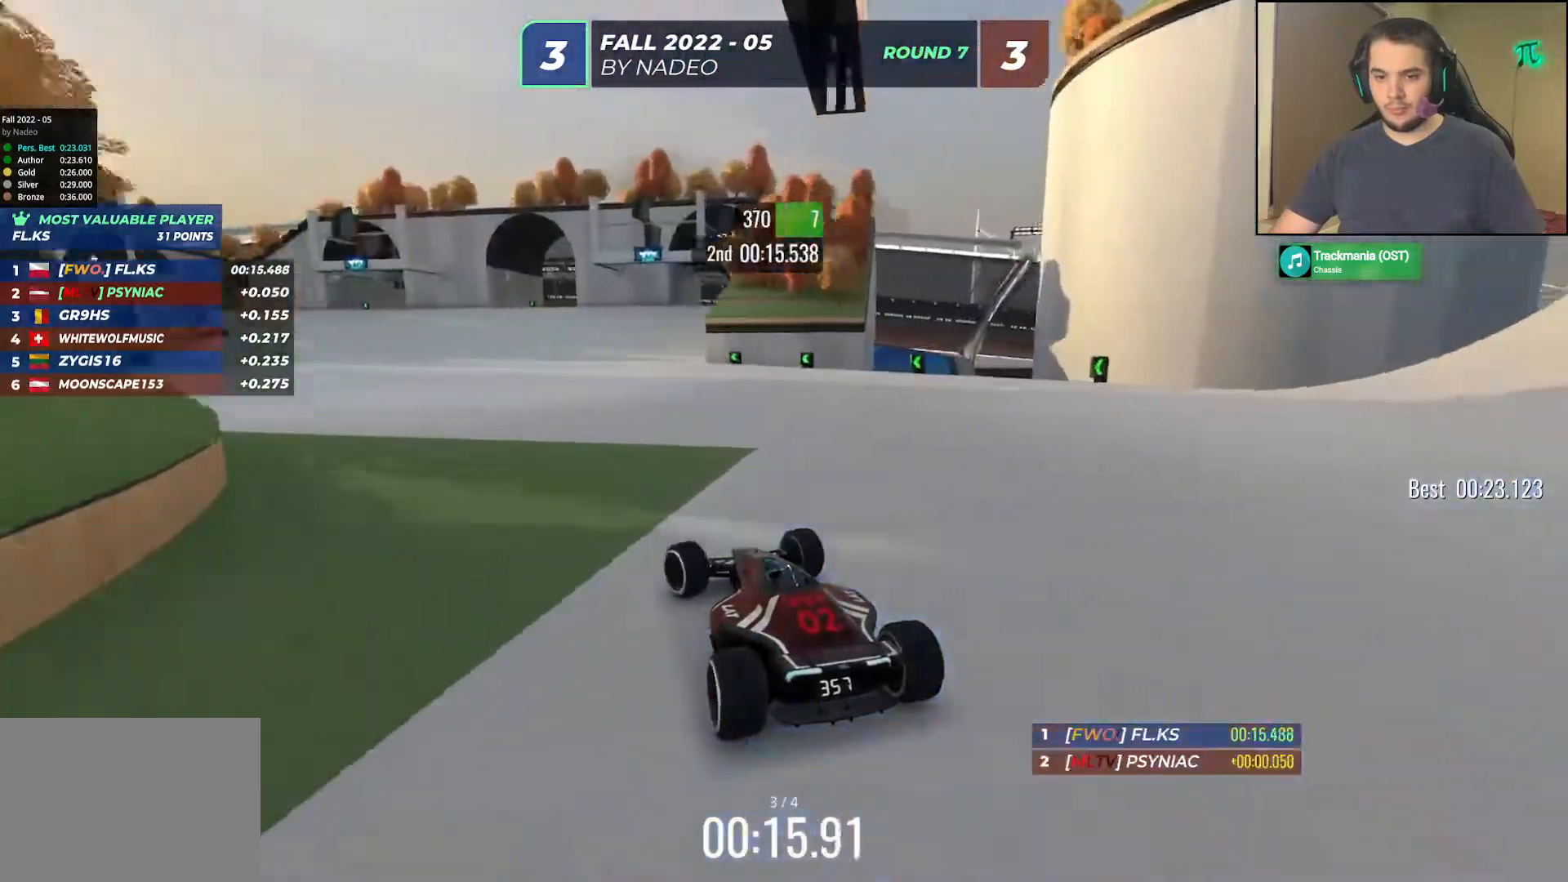
{"keys": ["up"], "events": [[83, "left", "down"], [167, "left", "up"], [317, "left", "down"], [450, "left", "up"]]}
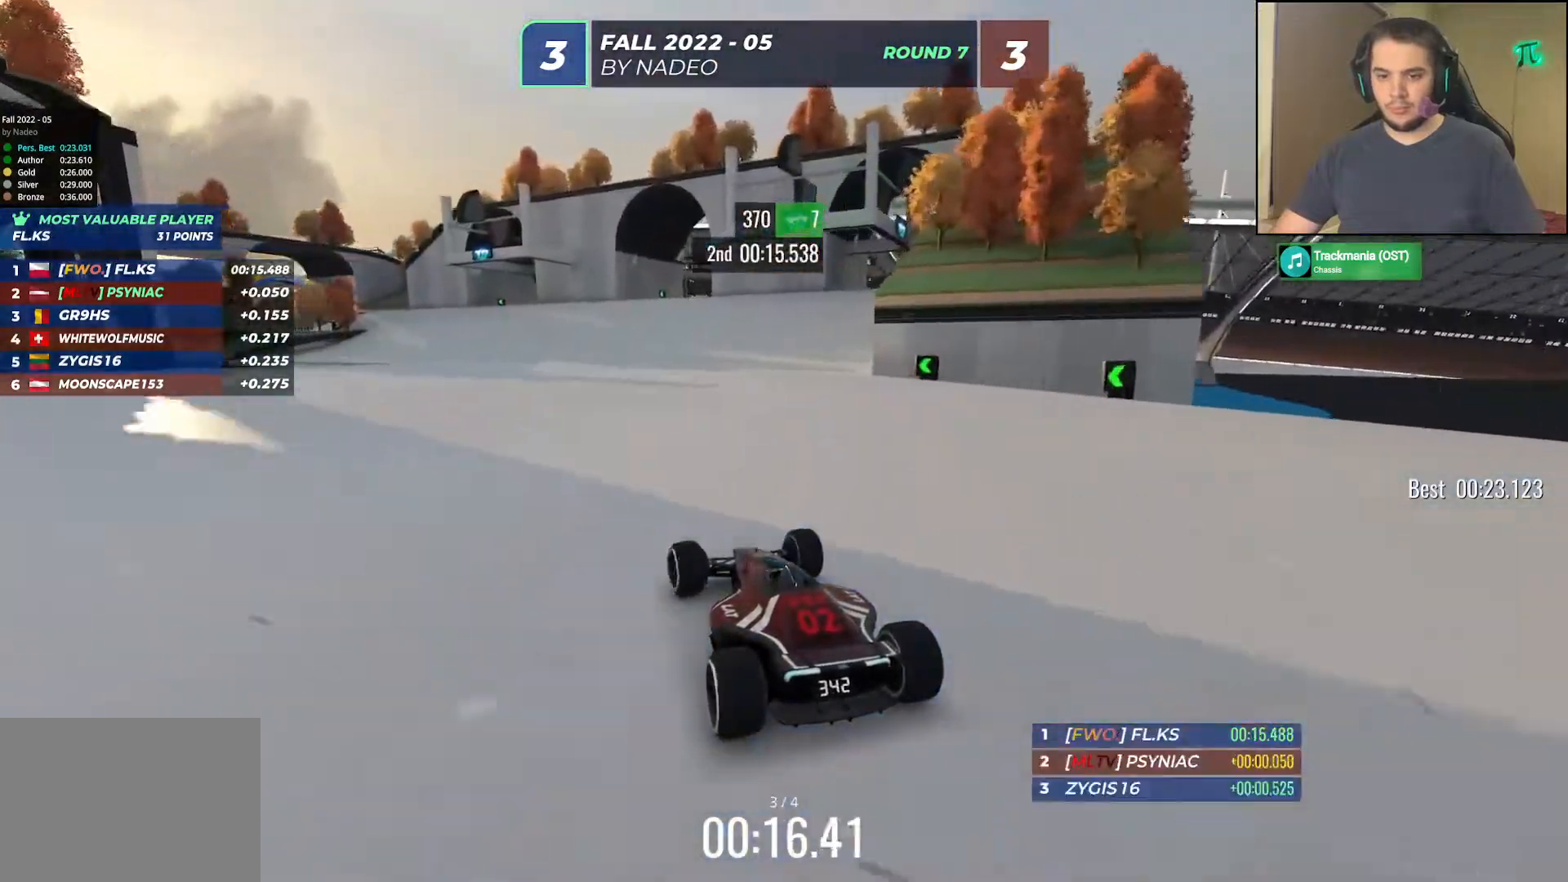
{"keys": ["up"], "events": [[33, "left", "down"], [133, "left", "up"], [333, "left", "down"], [417, "left", "up"]]}
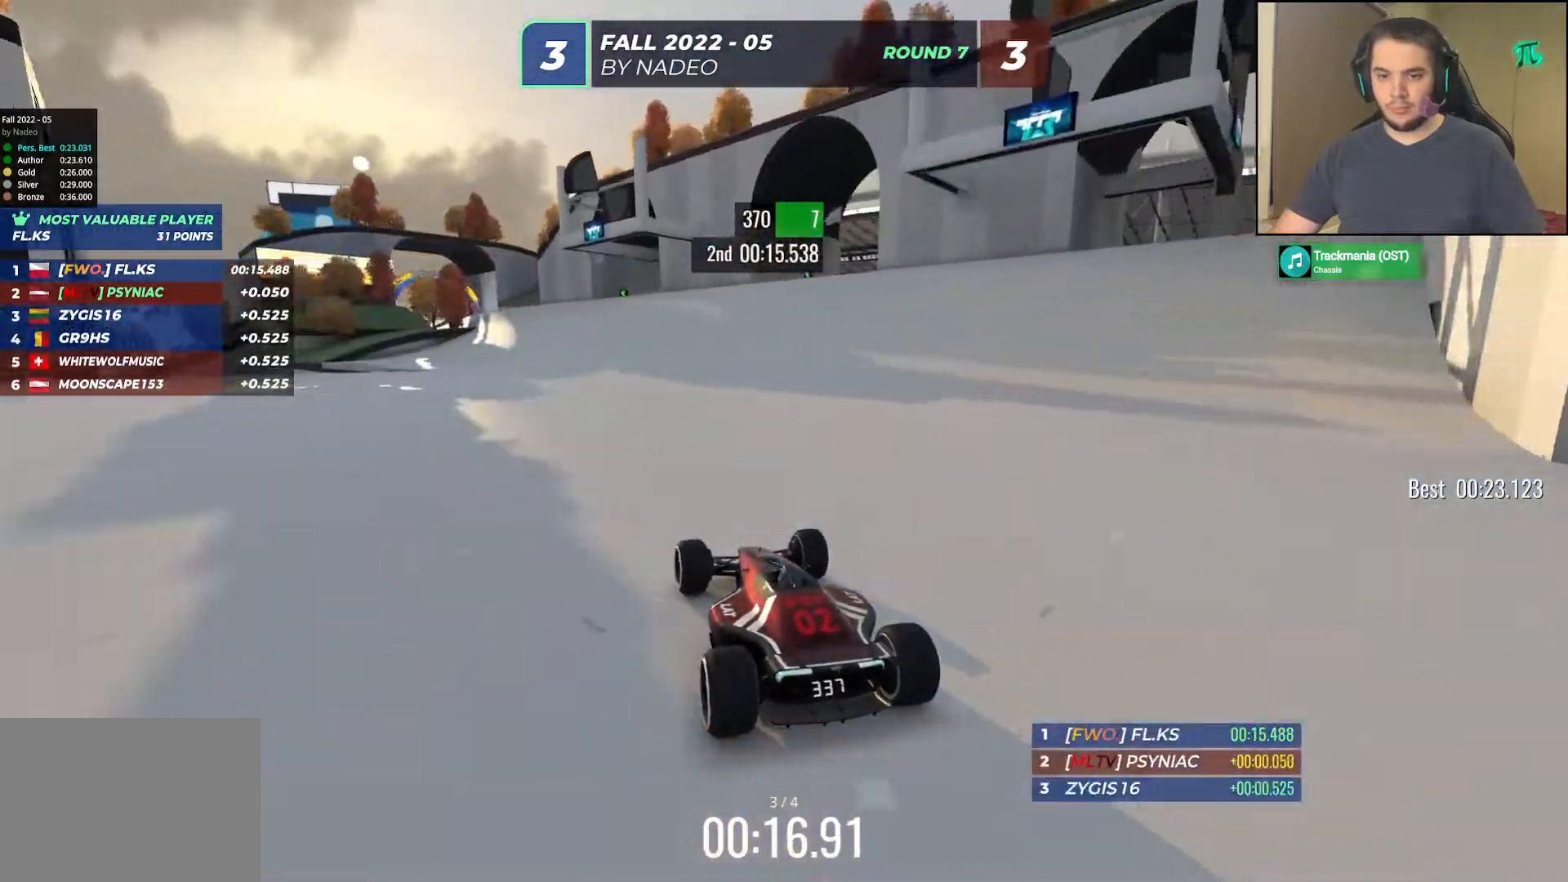
{"keys": ["up"], "events": [[67, "left", "down"], [150, "left", "up"], [283, "left", "down"], [383, "left", "up"]]}
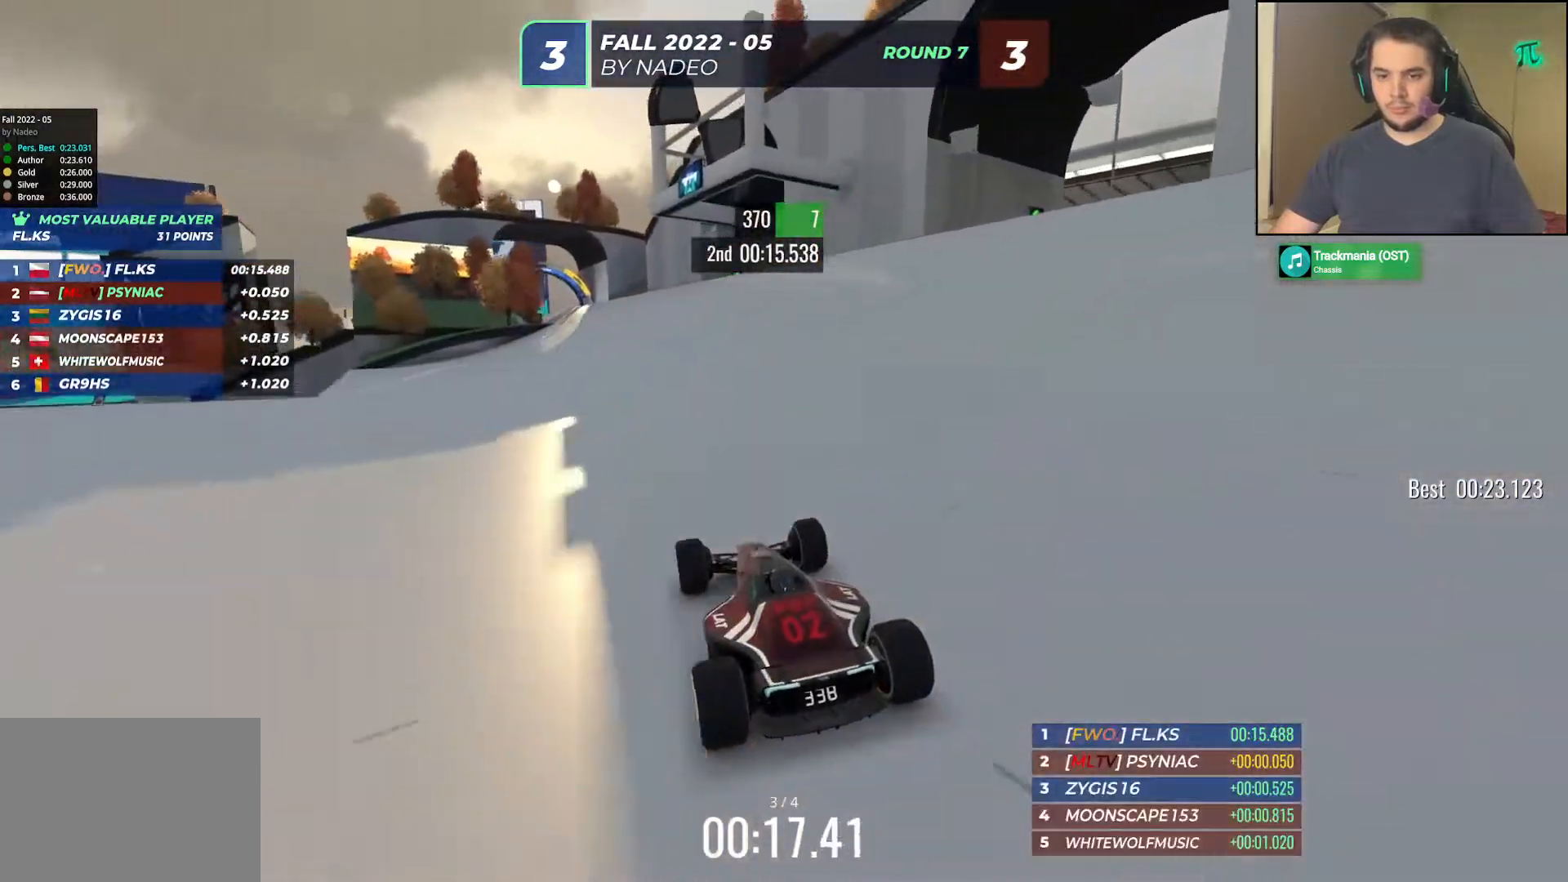
{"keys": ["up"], "events": [[333, "left", "down"], [433, "left", "up"]]}
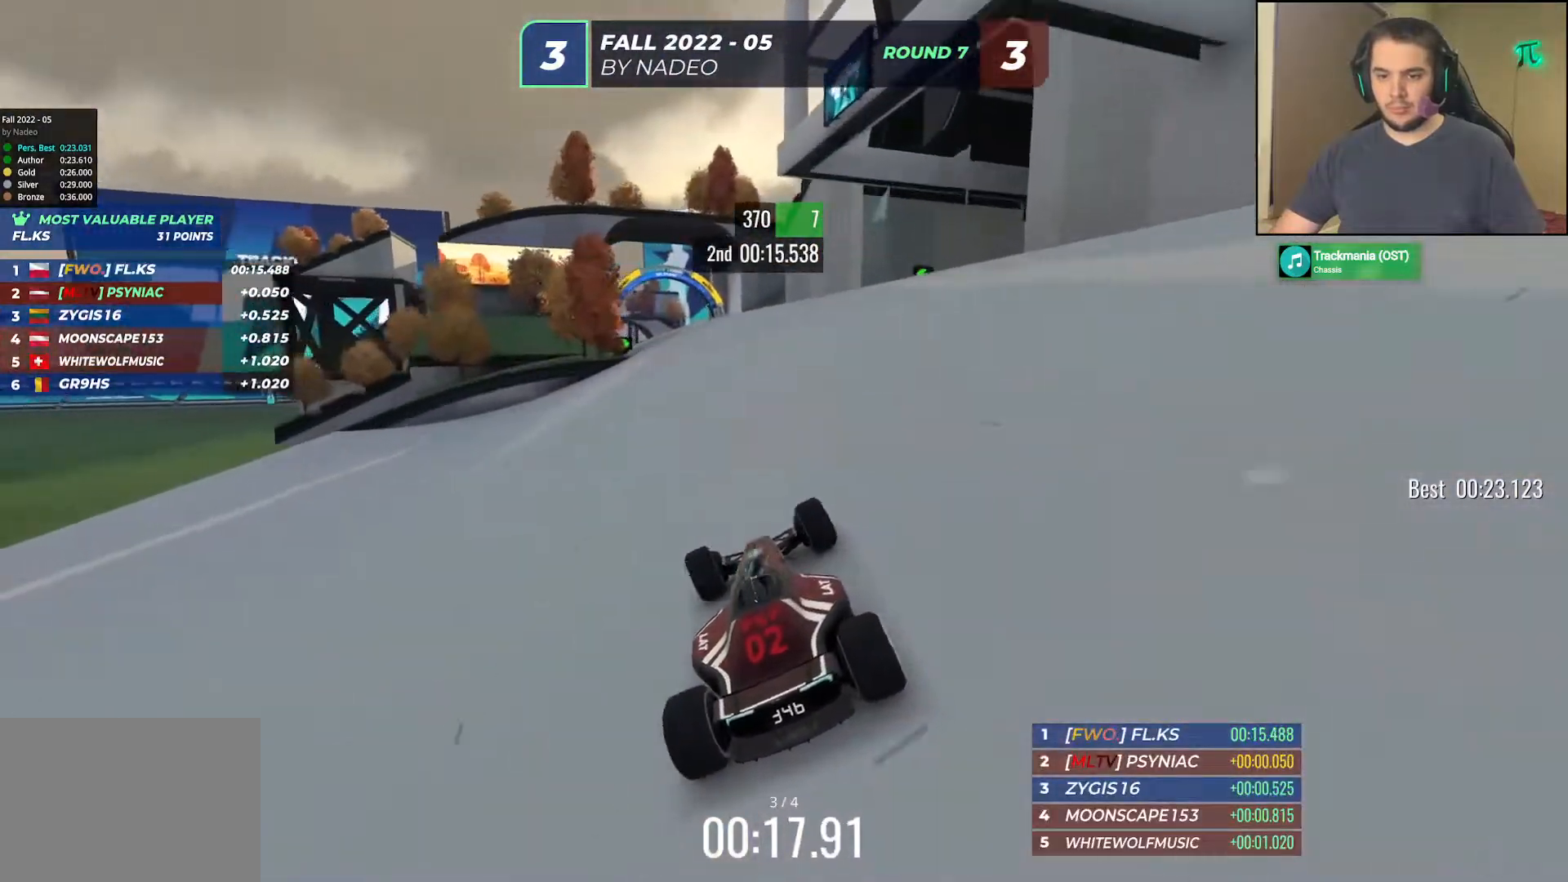
{"keys": ["up"], "events": [[150, "left", "down"], [300, "left", "up"]]}
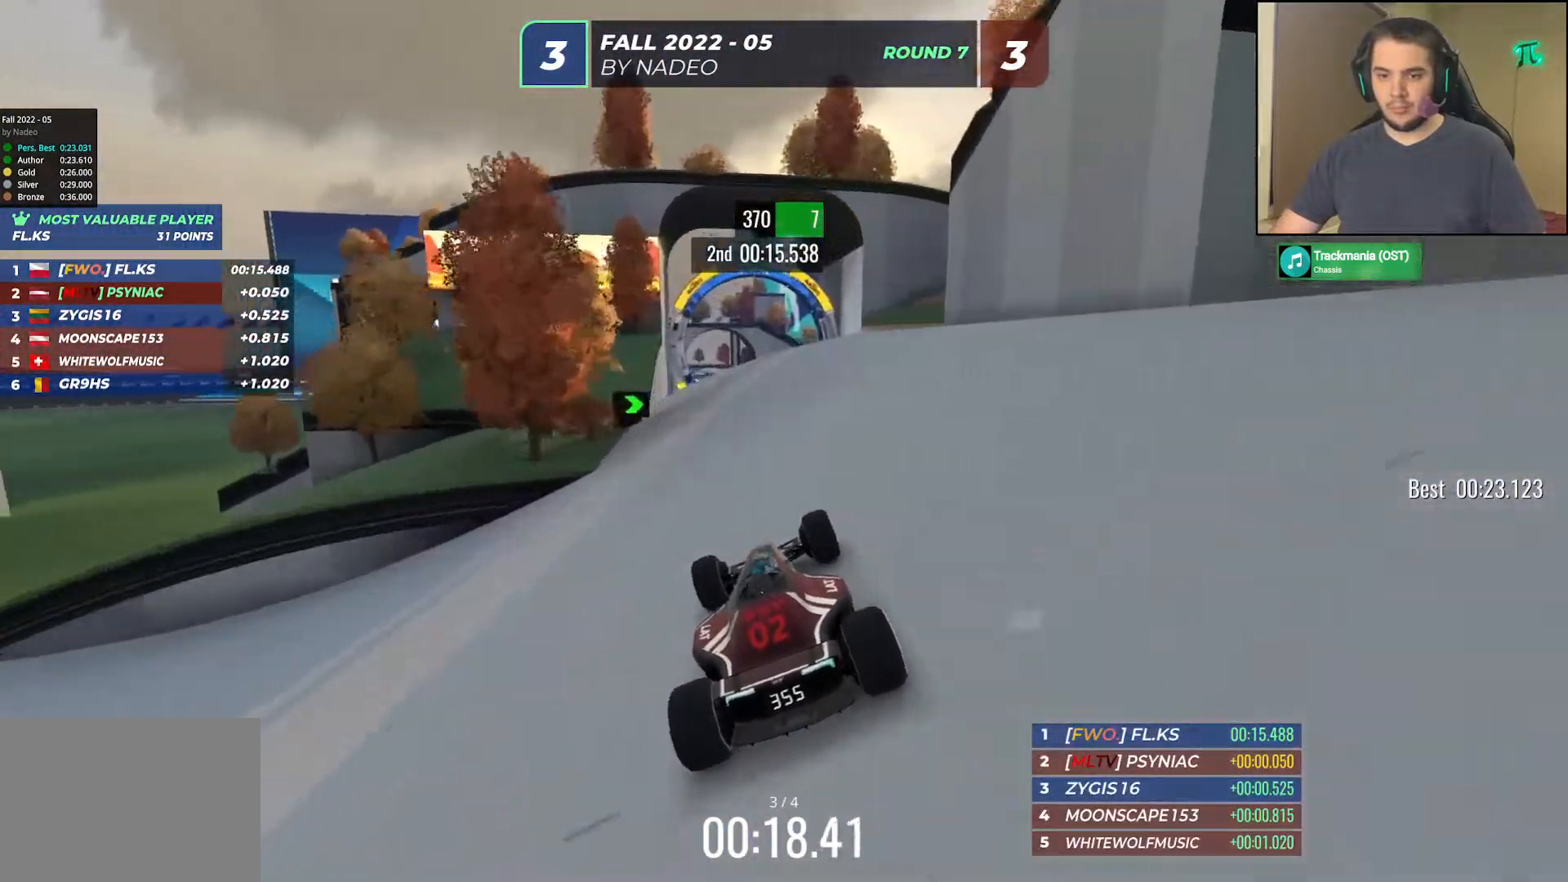
{"keys": ["up"], "events": [[117, "left", "down"], [183, "left", "up"]]}
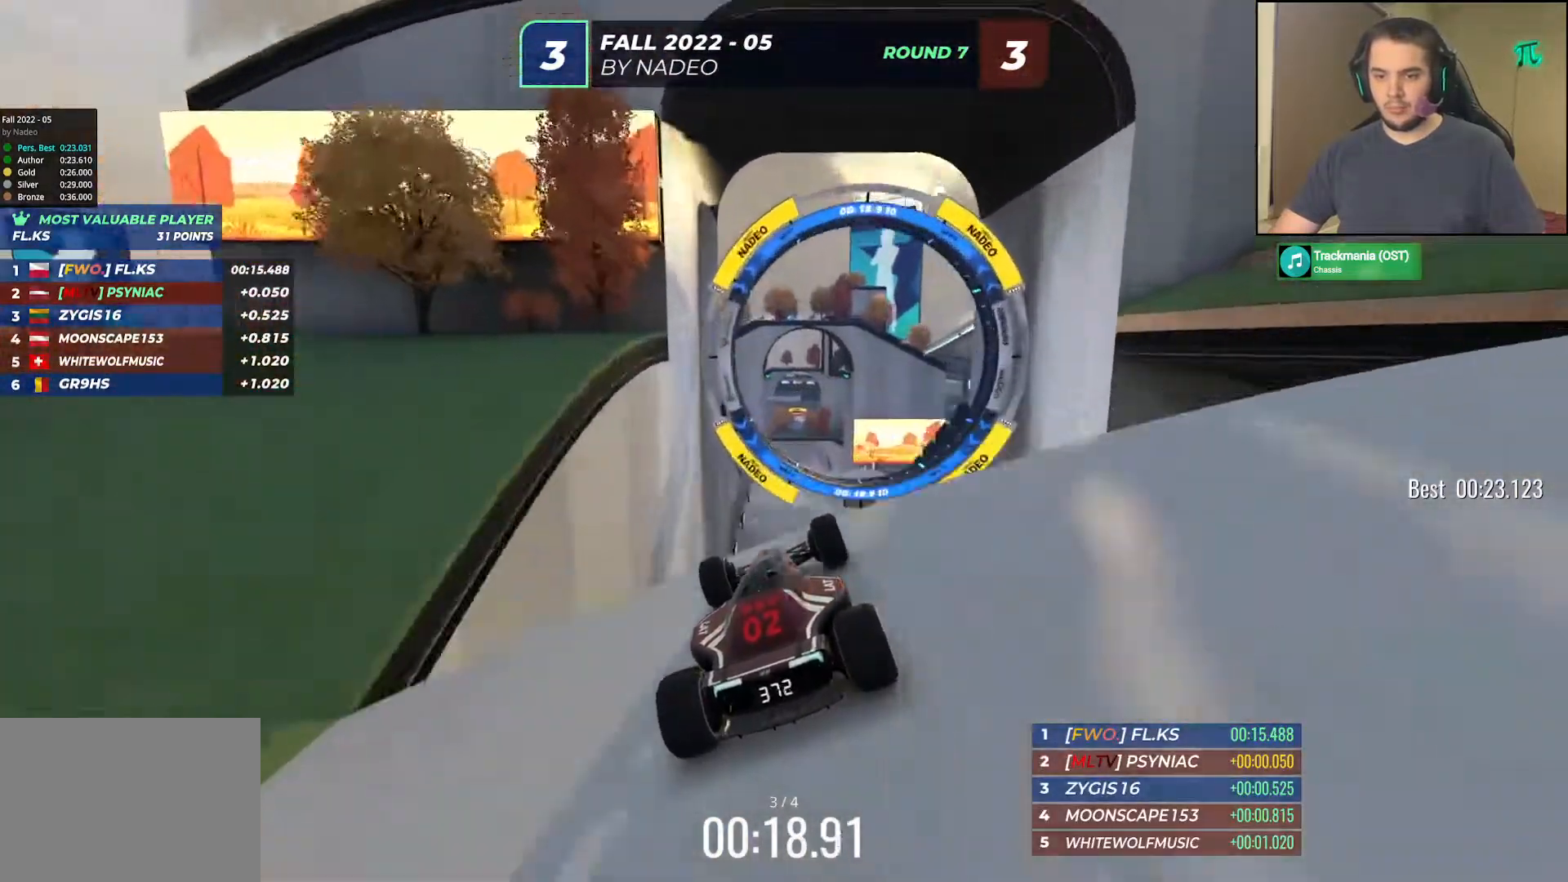
{"keys": ["right", "up"], "events": [[467, "right", "down"]]}
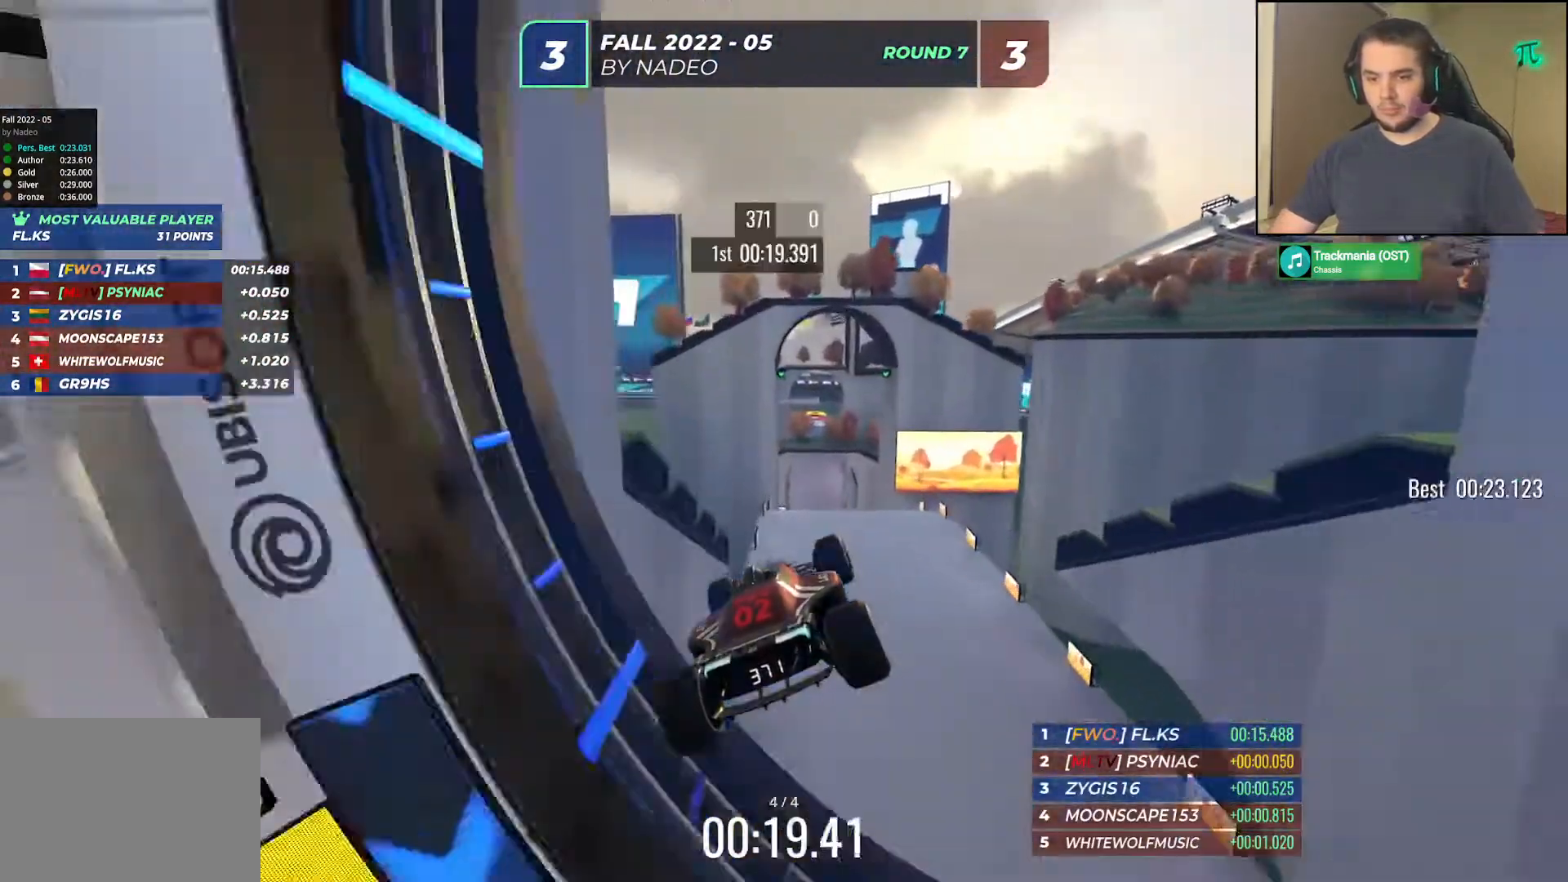
{"keys": ["right", "up"], "events": []}
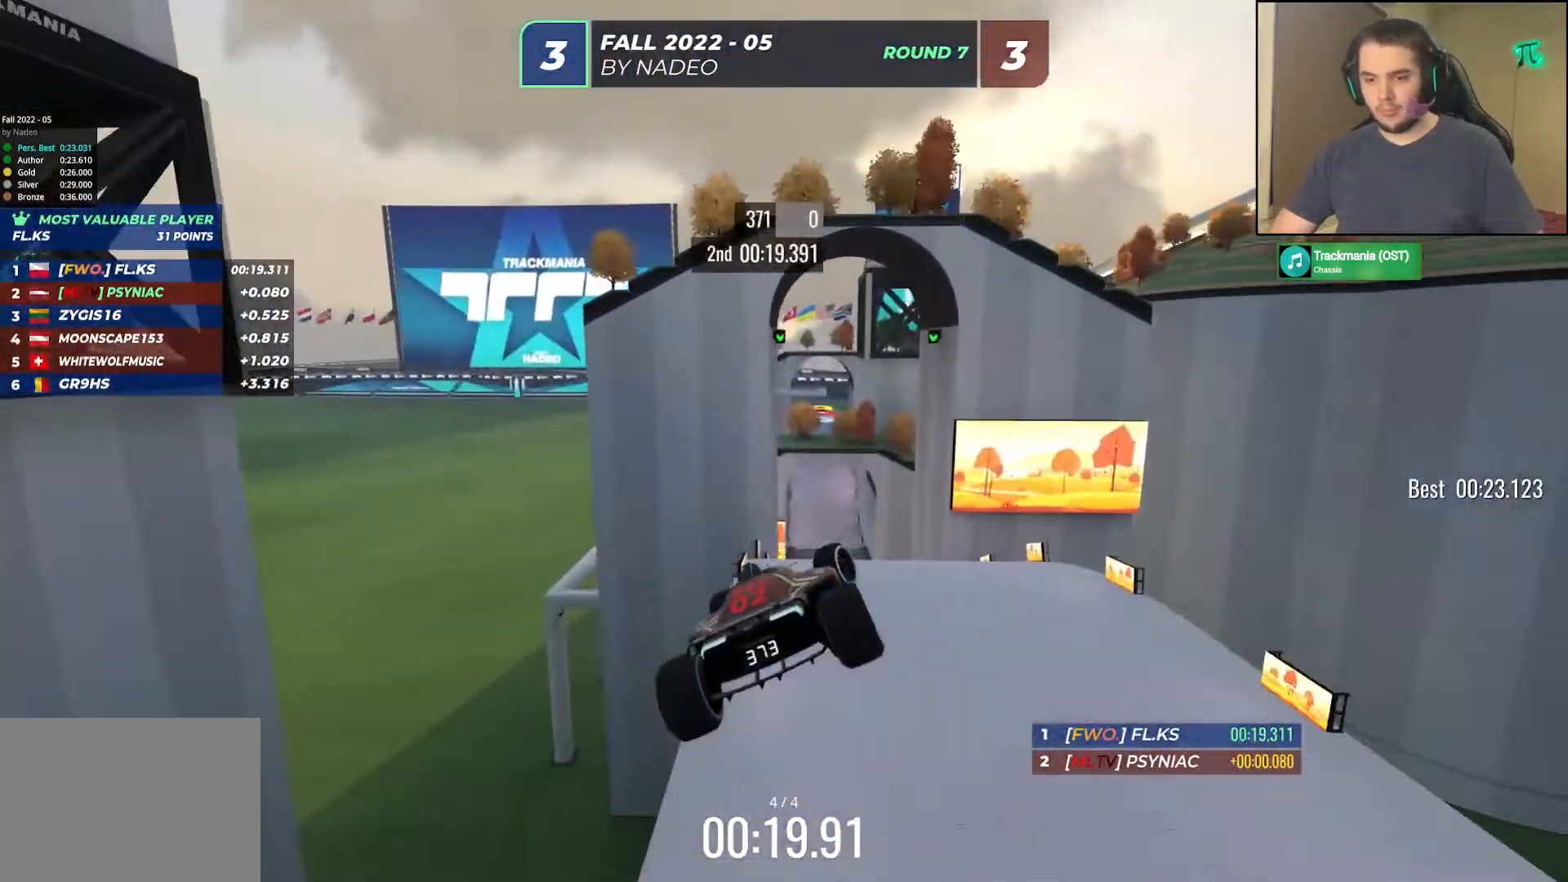
{"keys": ["right", "up"], "events": []}
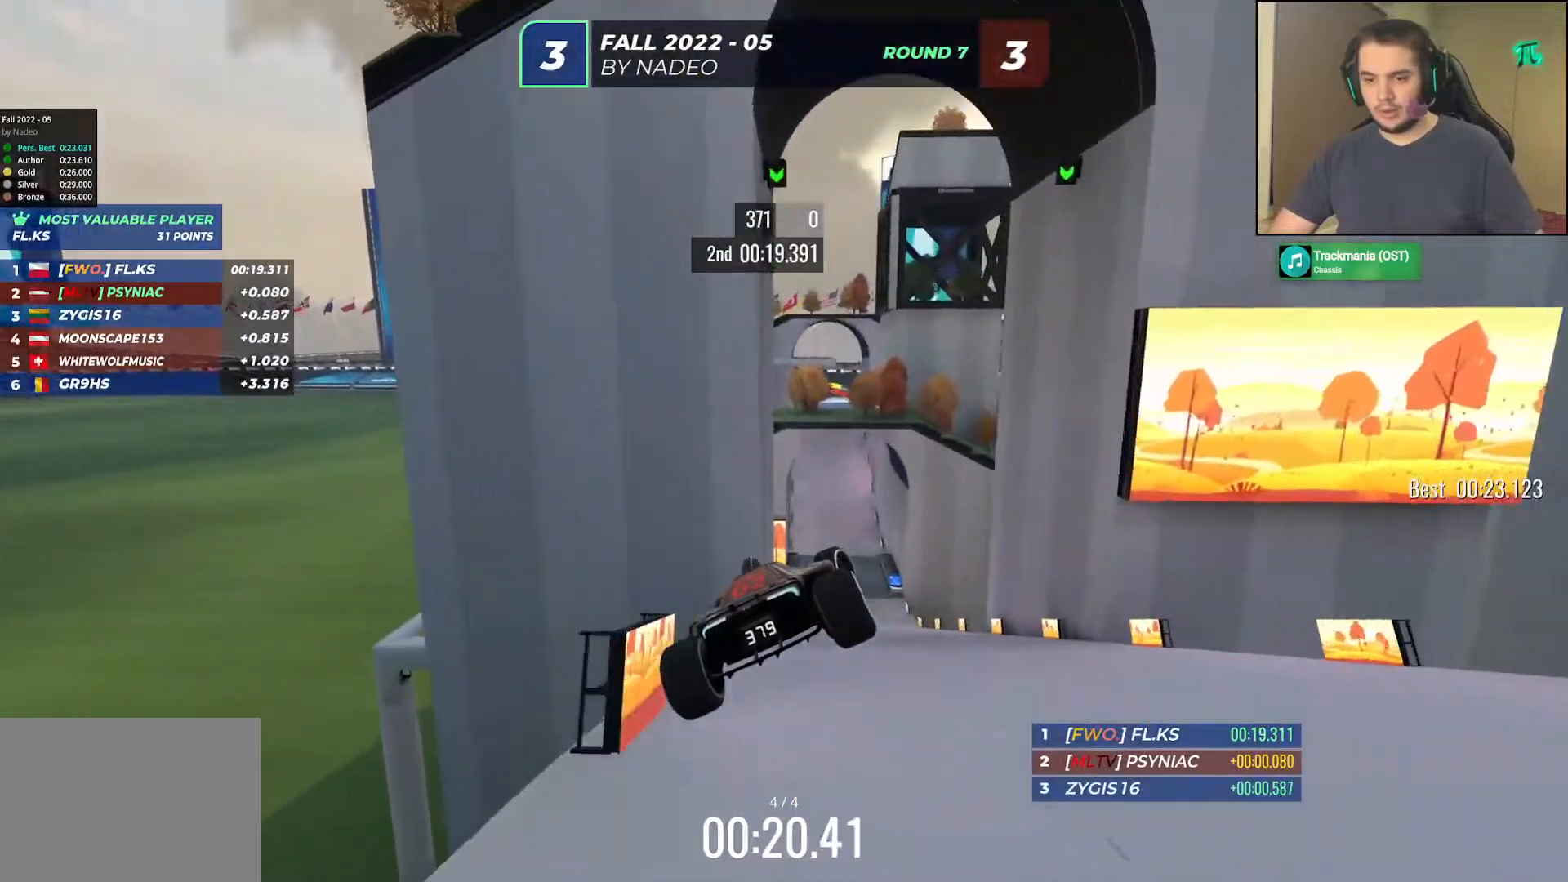
{"keys": ["right", "up"], "events": []}
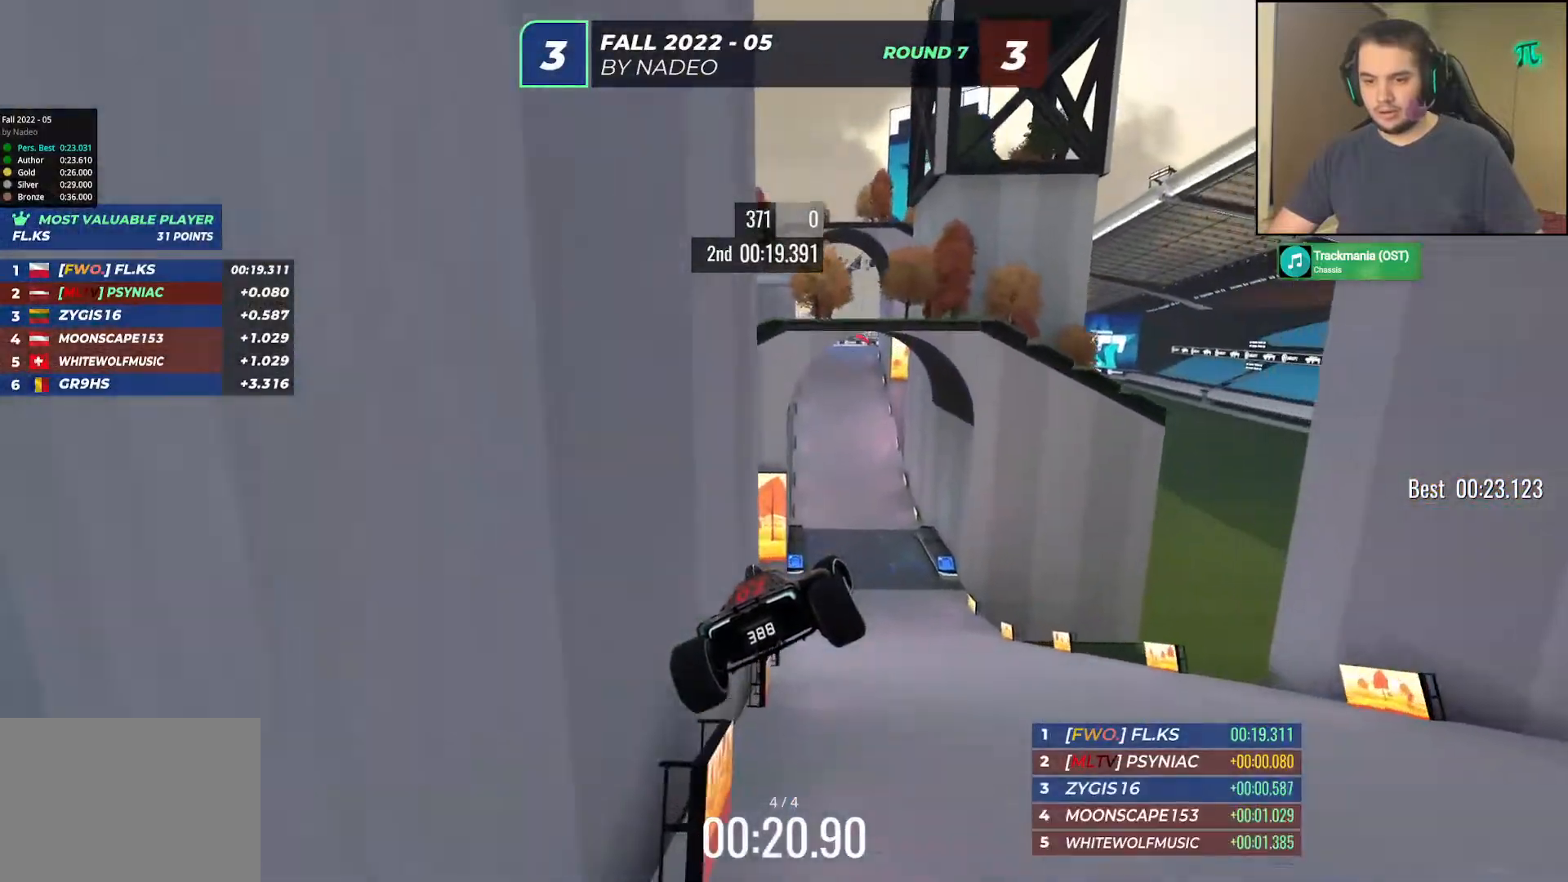
{"keys": ["up"], "events": [[467, "right", "up"]]}
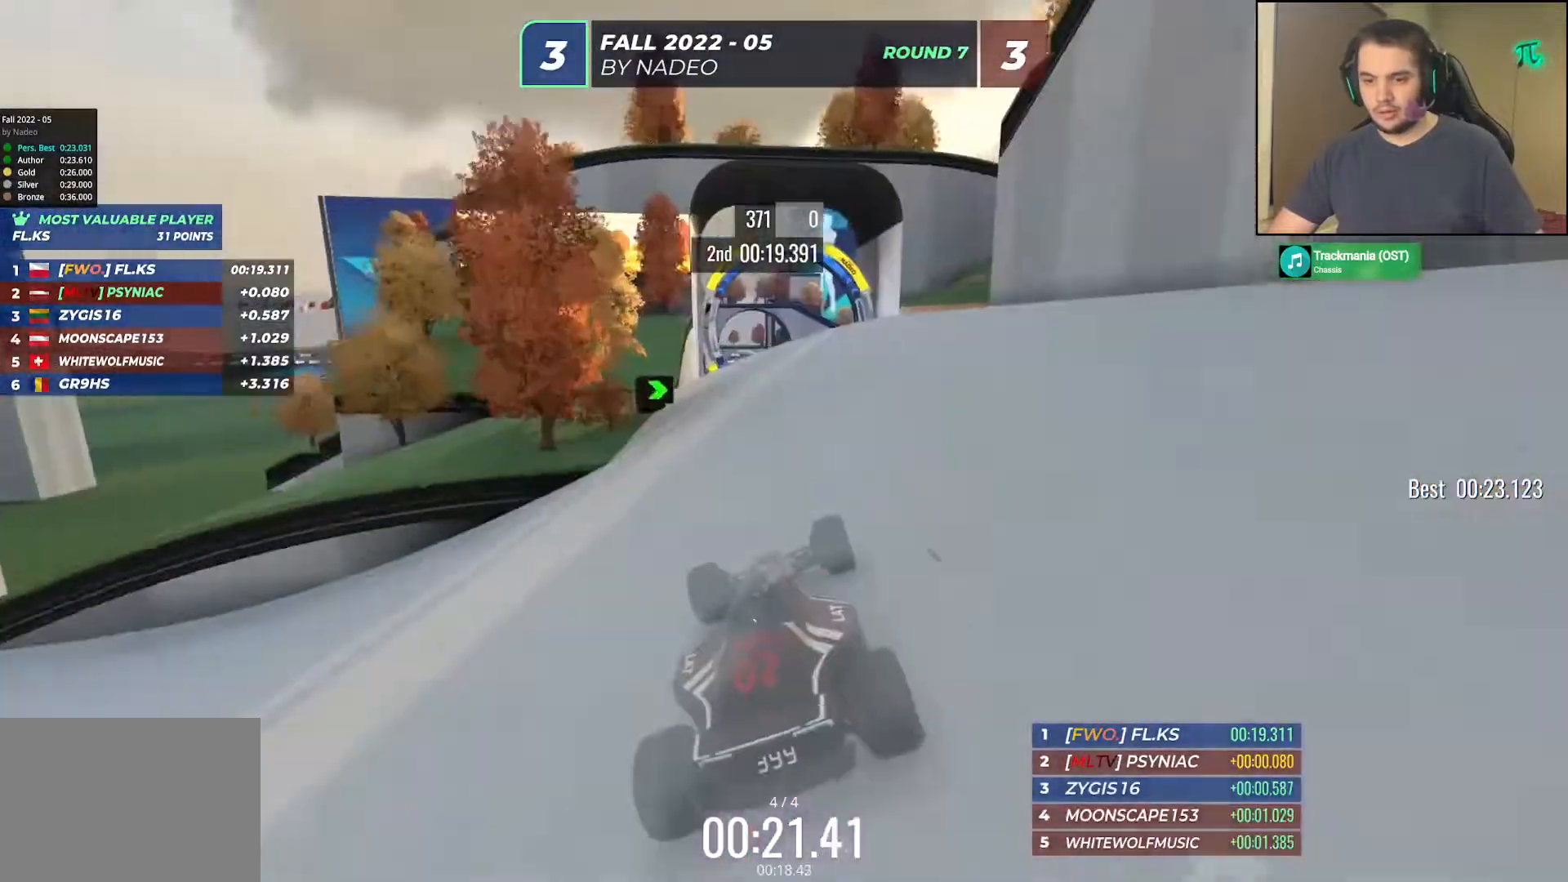
{"keys": ["up"], "events": [[83, "left", "down"], [150, "left", "up"]]}
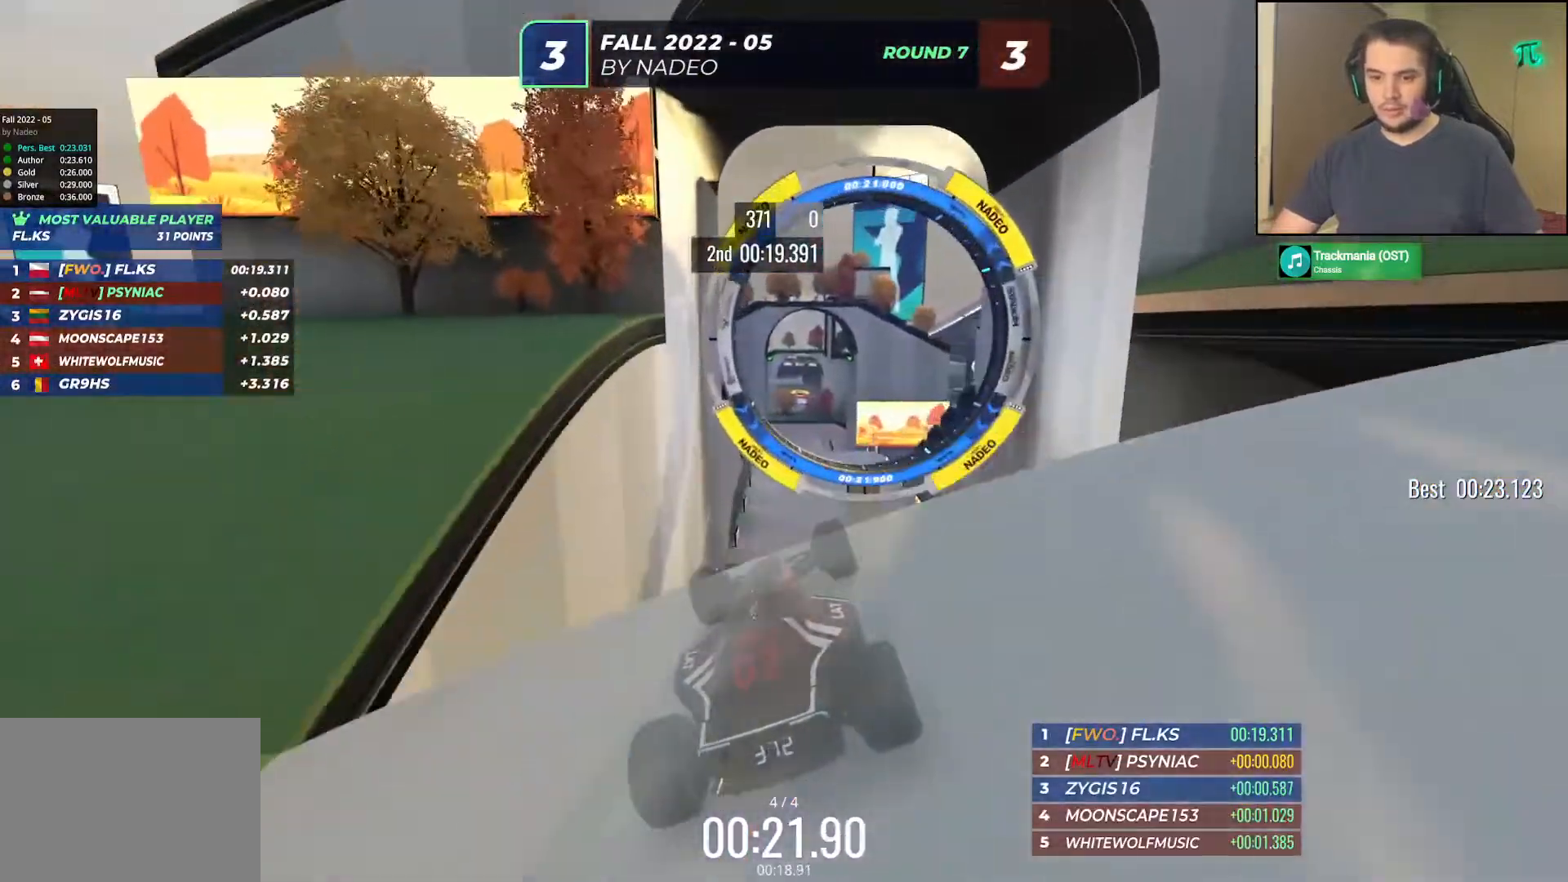
{"keys": ["right", "up"], "events": [[417, "right", "down"]]}
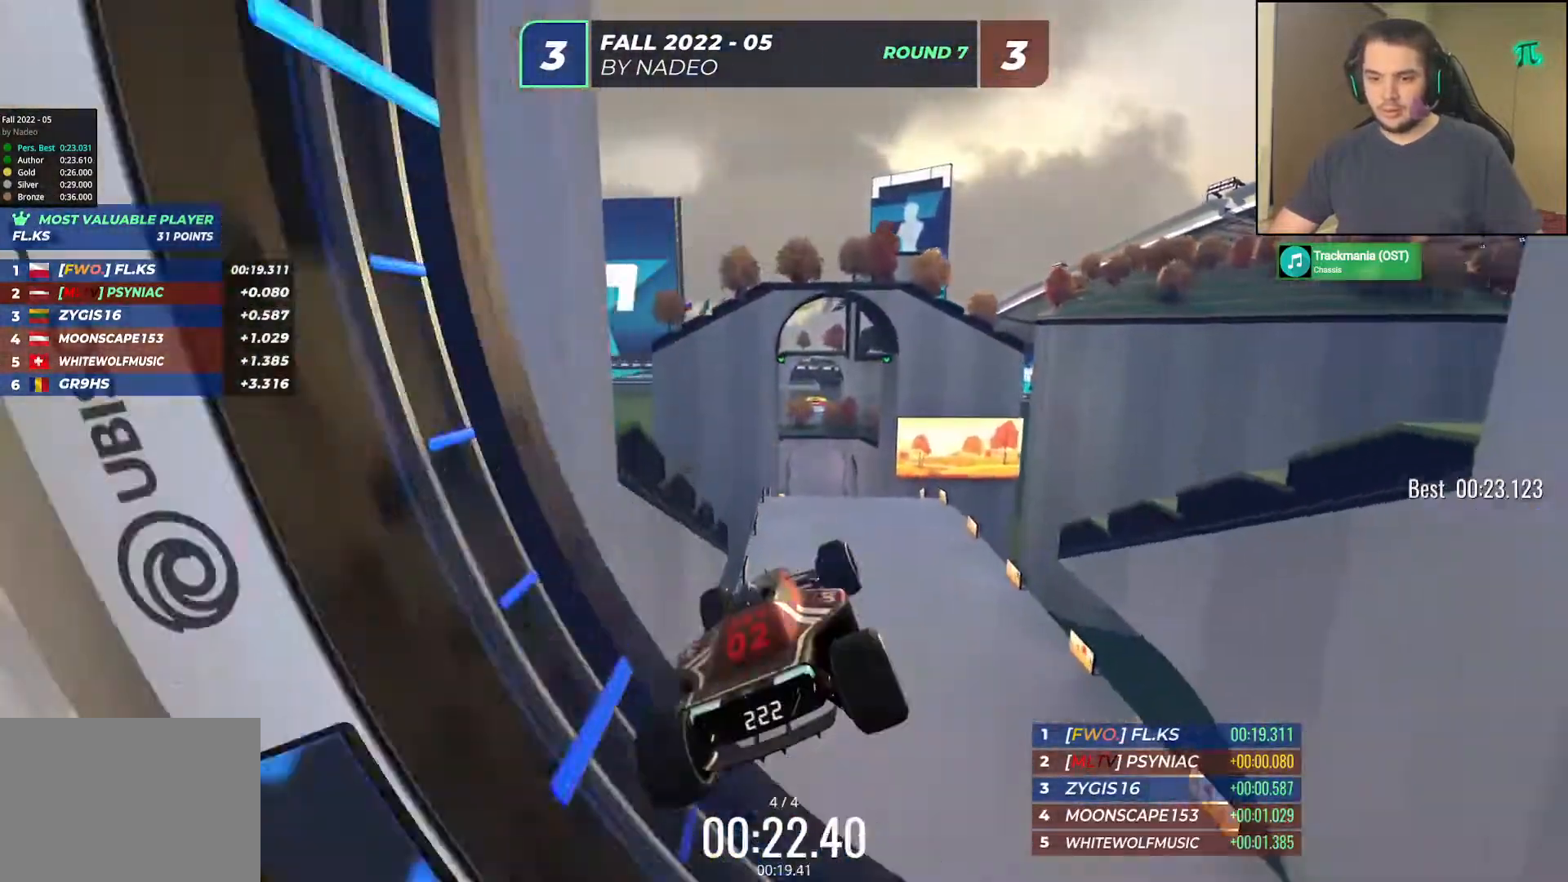
{"keys": ["right", "up"], "events": [[17, "up", "up"], [383, "up", "down"]]}
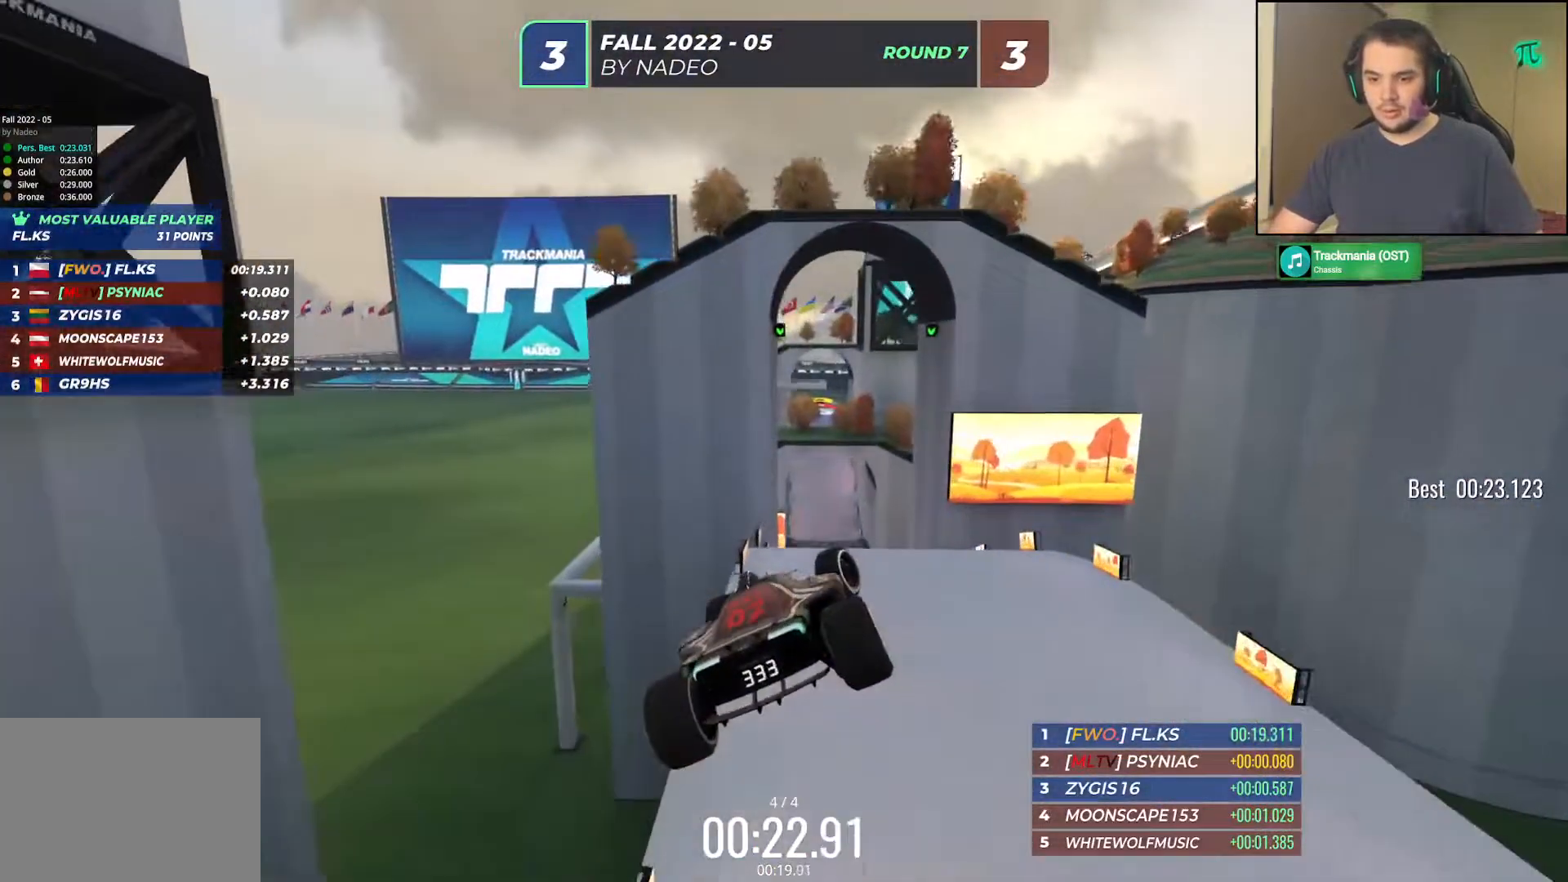
{"keys": ["right", "up"], "events": []}
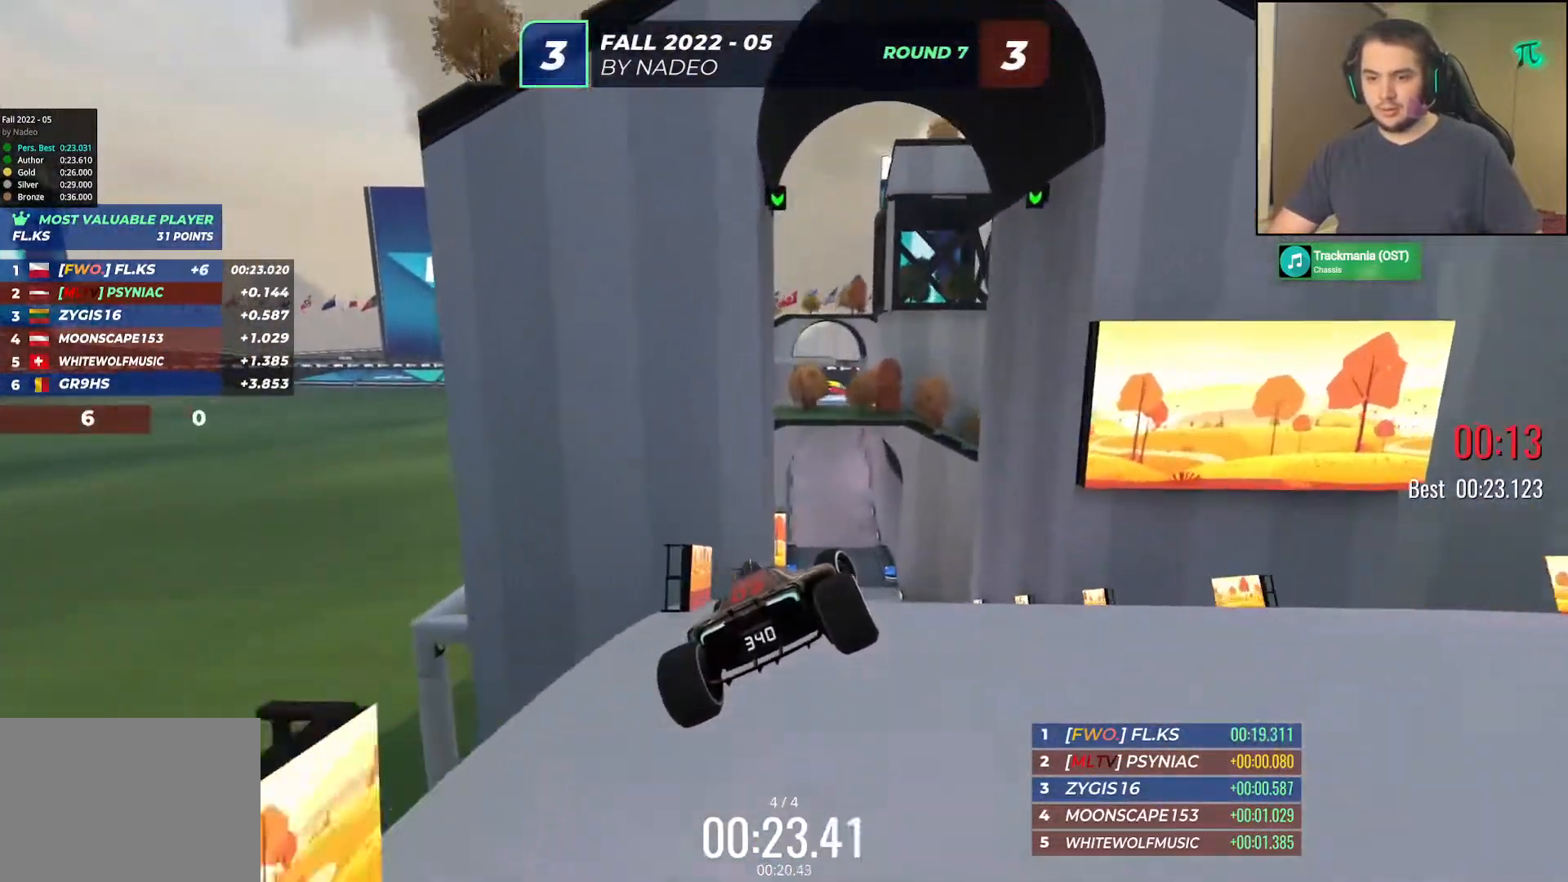
{"keys": ["right", "up"], "events": []}